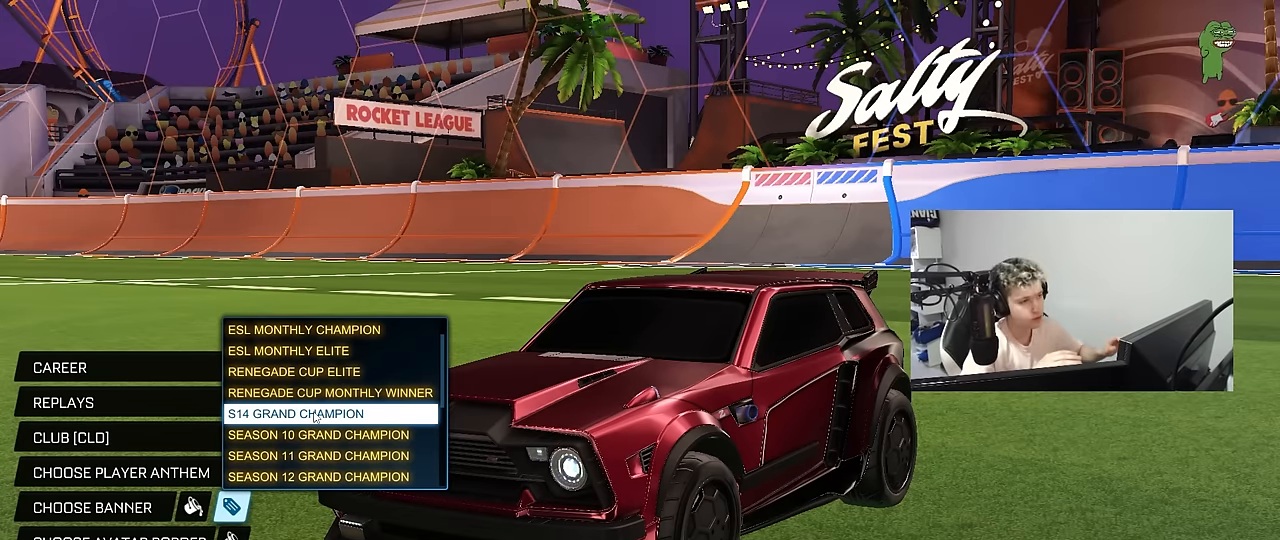
Gameplay with keyboard and mouse; each line is a JSON object with the keys and mouse buttons held at the frame after it. "events" lists presses ("down") and releases ("up") of "1", "2", "3", "4", "5", "a", "alt", "c", "caps_lock", "ctrl", "d", "e", "f", "g", "q", "r", "s", "shift", "space", "t", "tab", "v", "w", "x", "z", "mouse_left", "mouse_wheel" and "mouse_right" between this image and that frame as [ms after this image, input, new state], when the widget could be followed in between. "mouse_left", "mouse_wheel", "mouse_right" = the "left", "wheel", "right" buttons of the "mouse" list. No other keys are recorded. "wheel" means that the mouse wheel is clicked or scrolled. Mouse movement is not recorded.
{"keys": ["a", "s", "shift"], "mouse": ["left", "right"]}
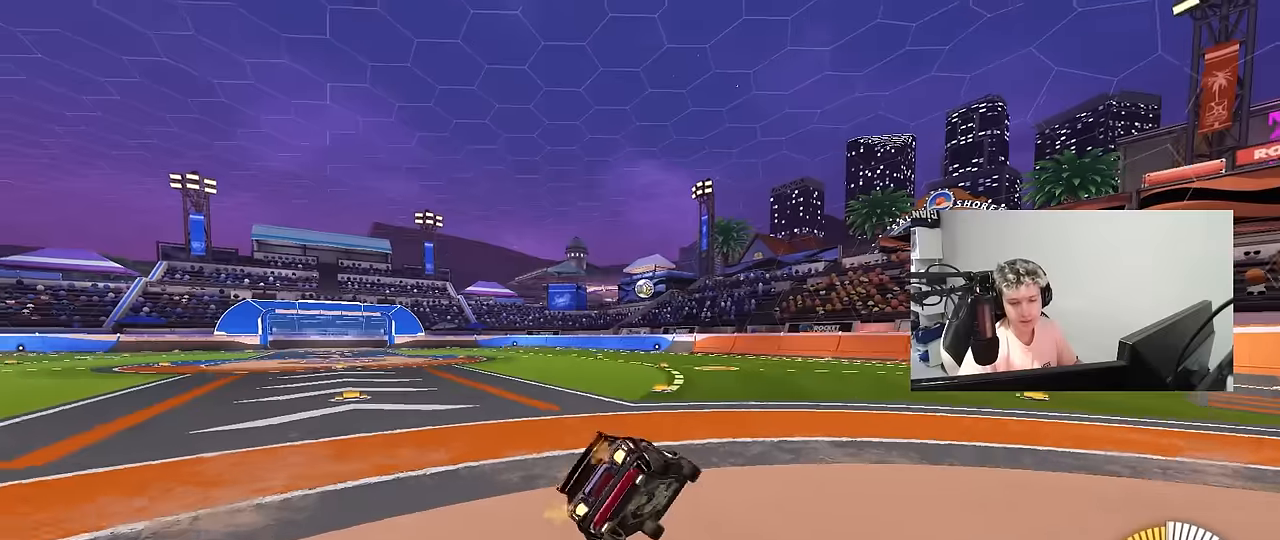
{"keys": ["a", "s", "shift"], "mouse": ["left"], "events": [[133, "mouse_right", "up"], [283, "s", "up"], [416, "s", "down"]]}
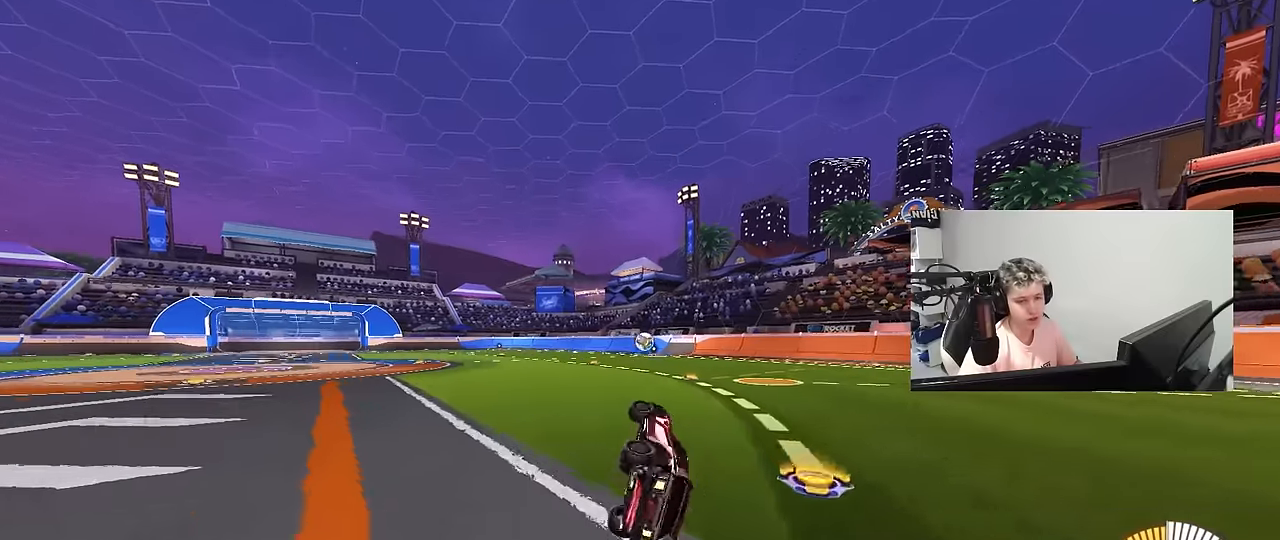
{"keys": ["d", "w"], "mouse": [], "events": [[16, "mouse_left", "up"], [100, "a", "up"], [100, "s", "up"], [100, "shift", "up"], [483, "d", "down"], [483, "w", "down"]]}
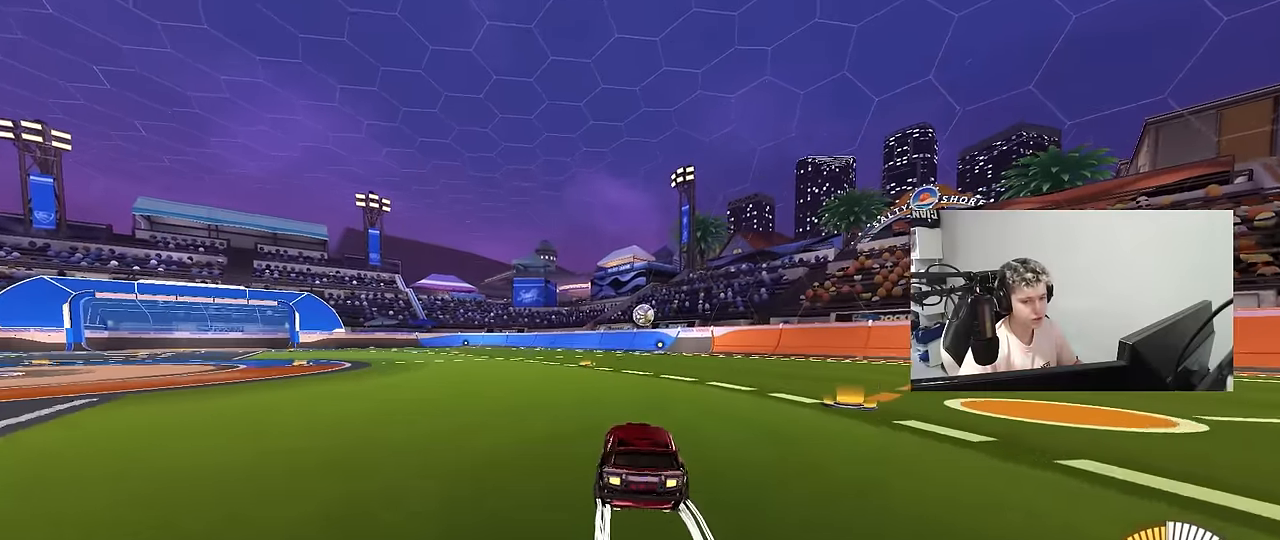
{"keys": ["w", "z"], "mouse": [], "events": [[166, "d", "up"], [316, "z", "down"]]}
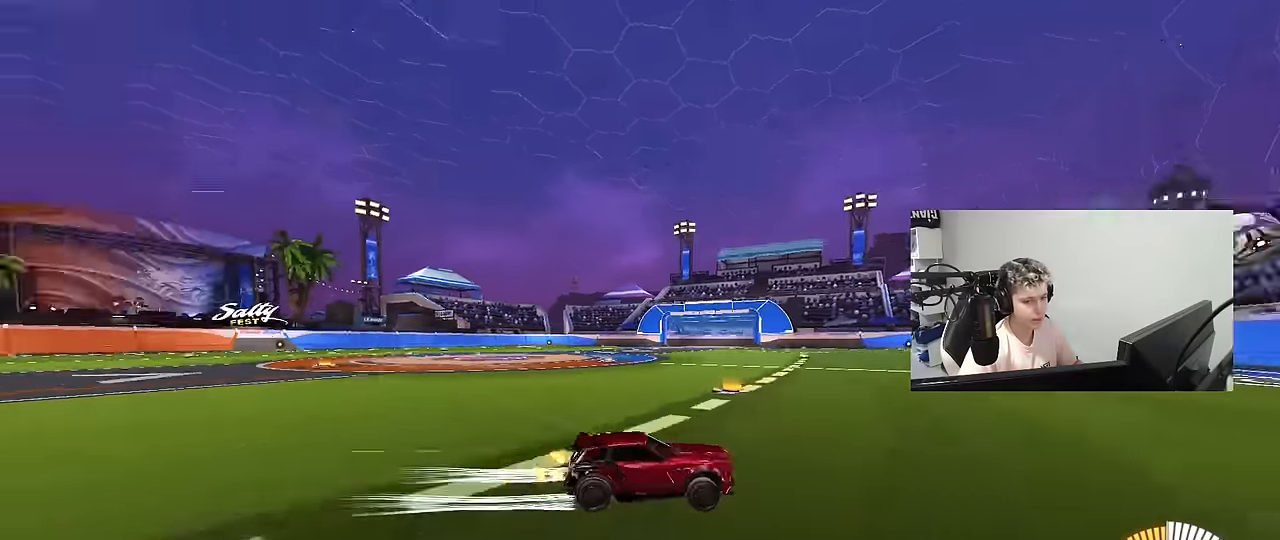
{"keys": ["w"], "mouse": [], "events": [[416, "z", "up"]]}
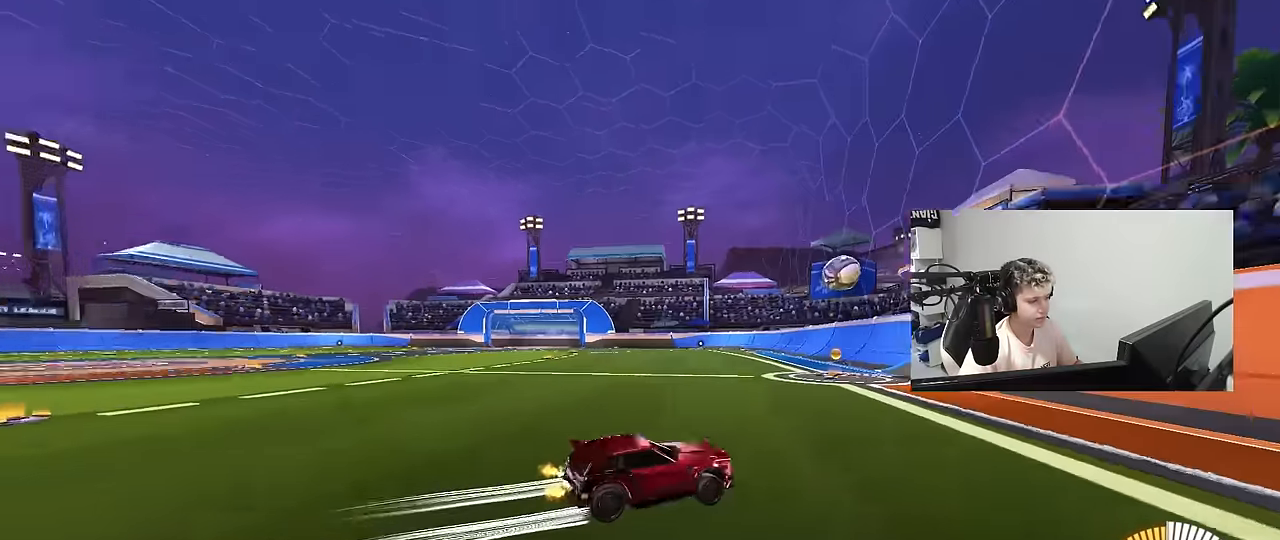
{"keys": ["w"], "mouse": [], "events": [[16, "a", "down"], [66, "shift", "down"], [250, "shift", "up"], [300, "a", "up"]]}
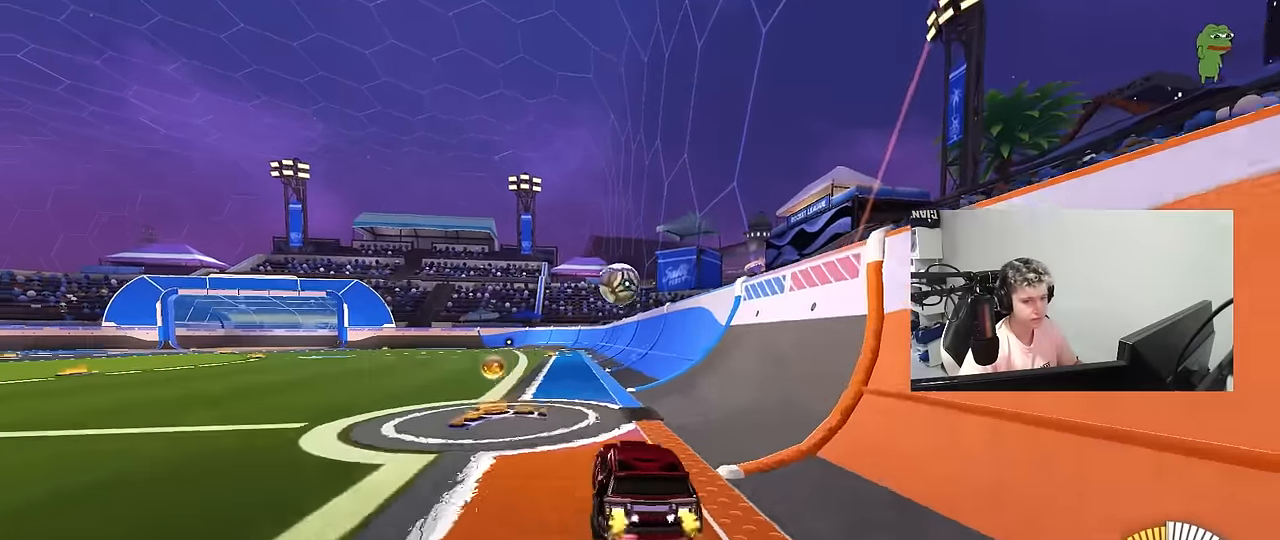
{"keys": [], "mouse": [], "events": [[316, "w", "up"], [400, "mouse_right", "down"], [500, "mouse_right", "up"]]}
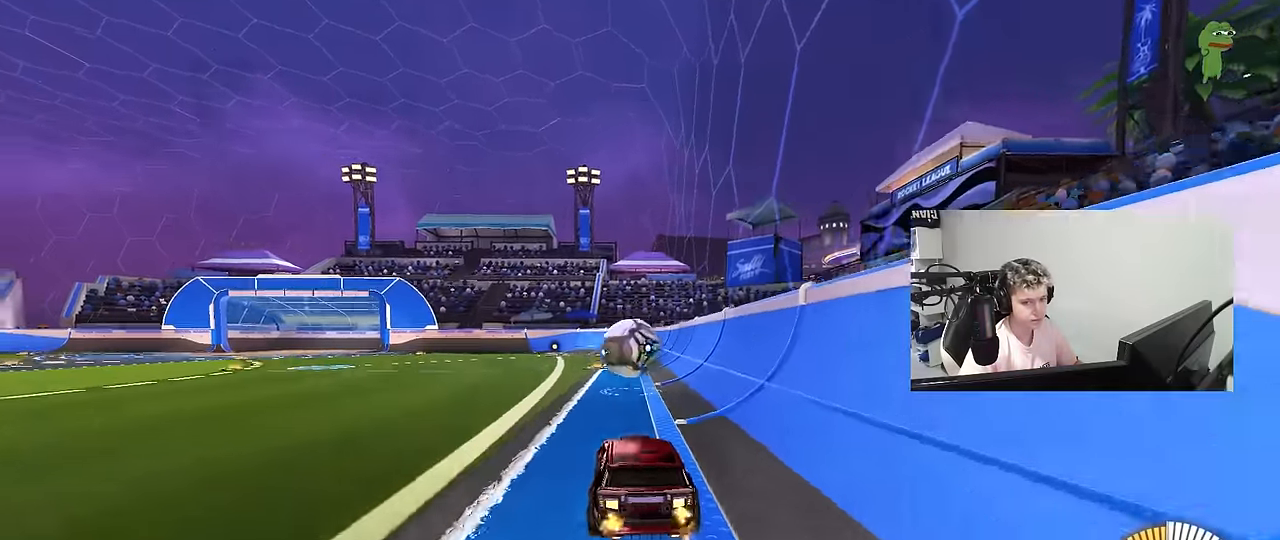
{"keys": ["z"], "mouse": [], "events": [[50, "z", "down"]]}
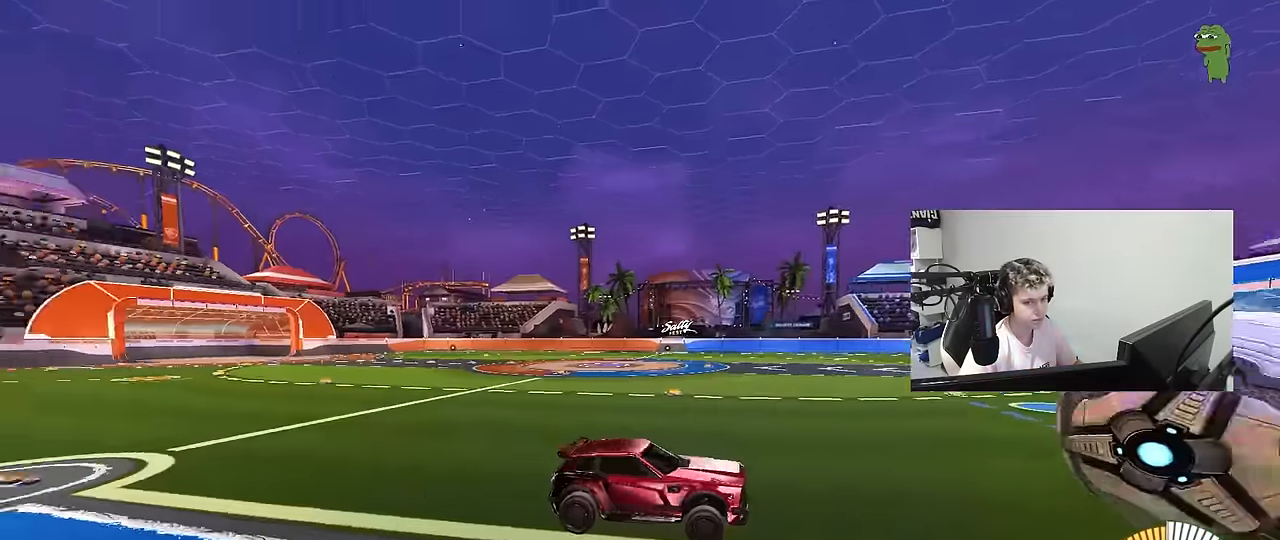
{"keys": ["z"], "mouse": [], "events": []}
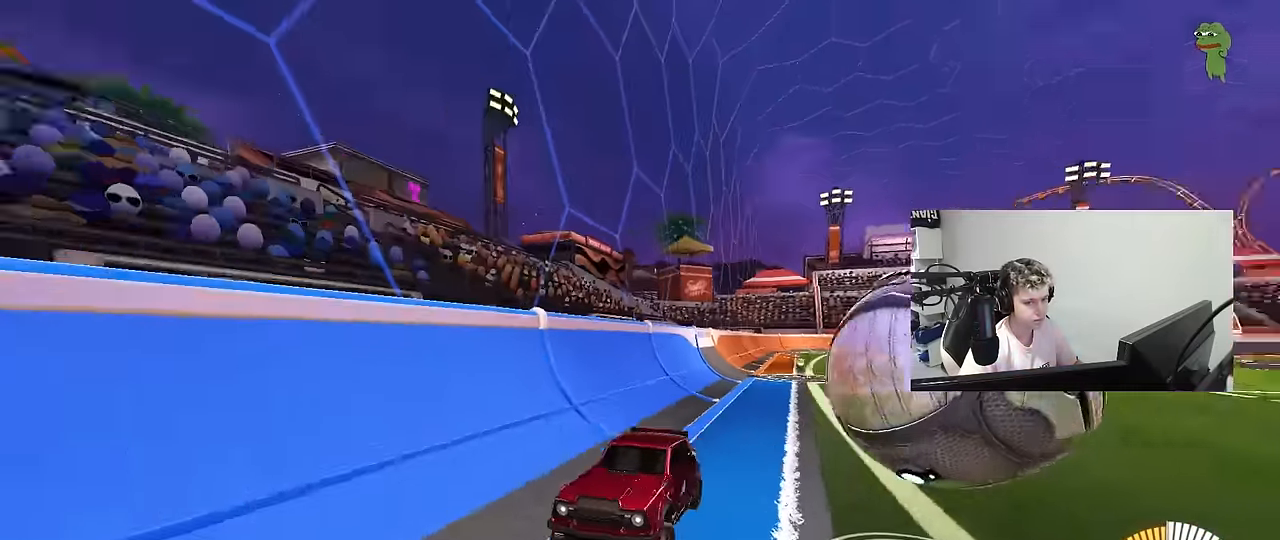
{"keys": ["z"], "mouse": [], "events": []}
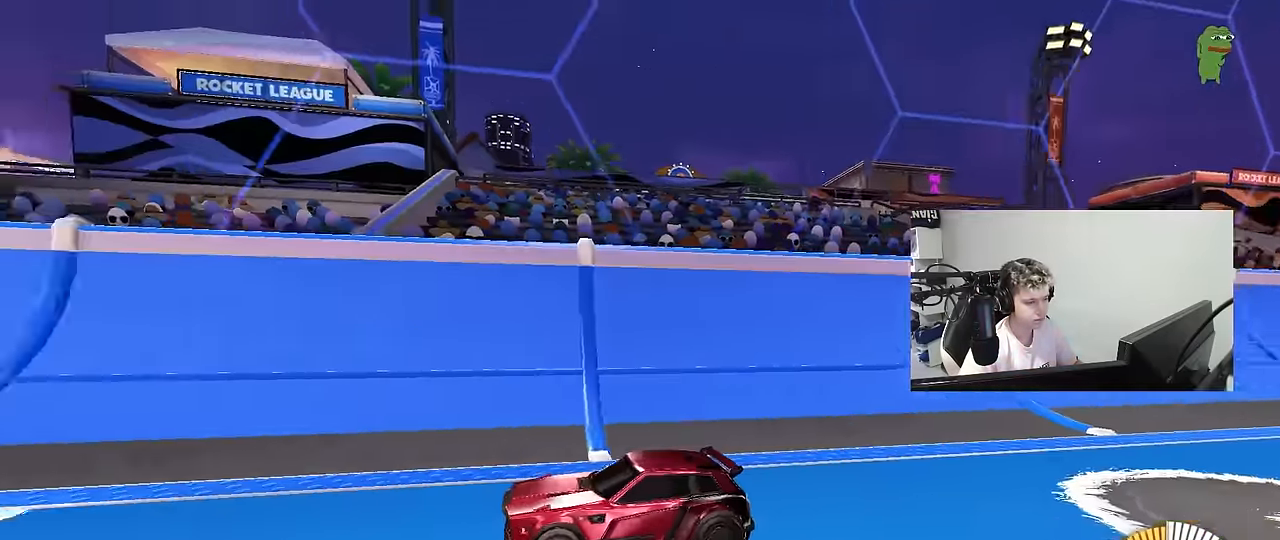
{"keys": ["a", "w", "x"], "mouse": [], "events": [[50, "z", "up"], [183, "a", "down"], [183, "w", "down"], [466, "x", "down"]]}
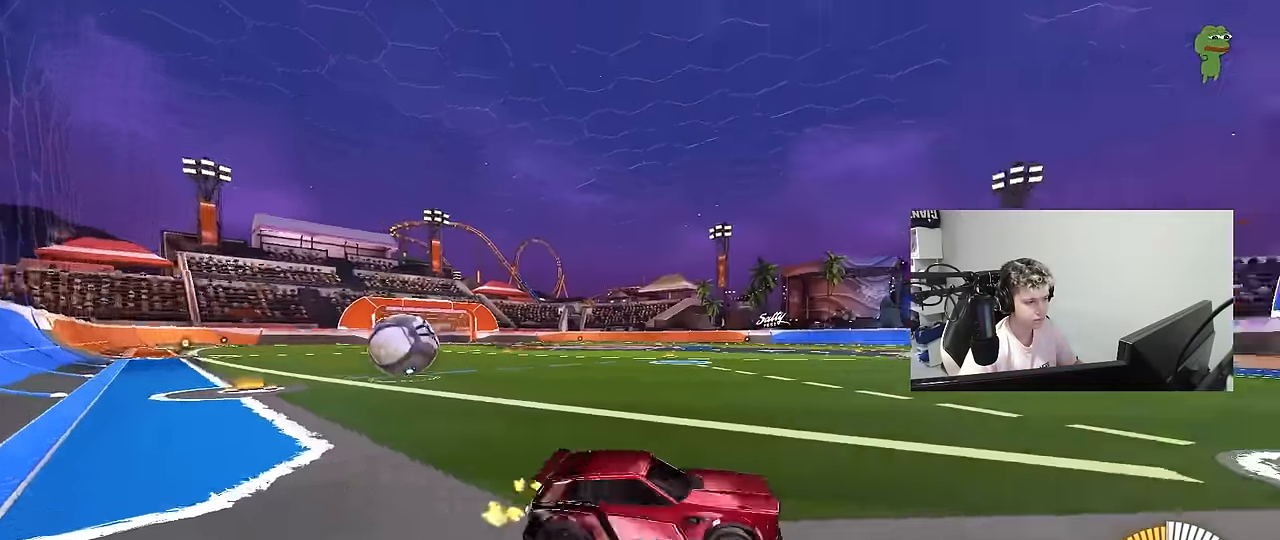
{"keys": ["a", "x"], "mouse": [], "events": [[66, "w", "up"], [100, "w", "down"], [383, "w", "up"]]}
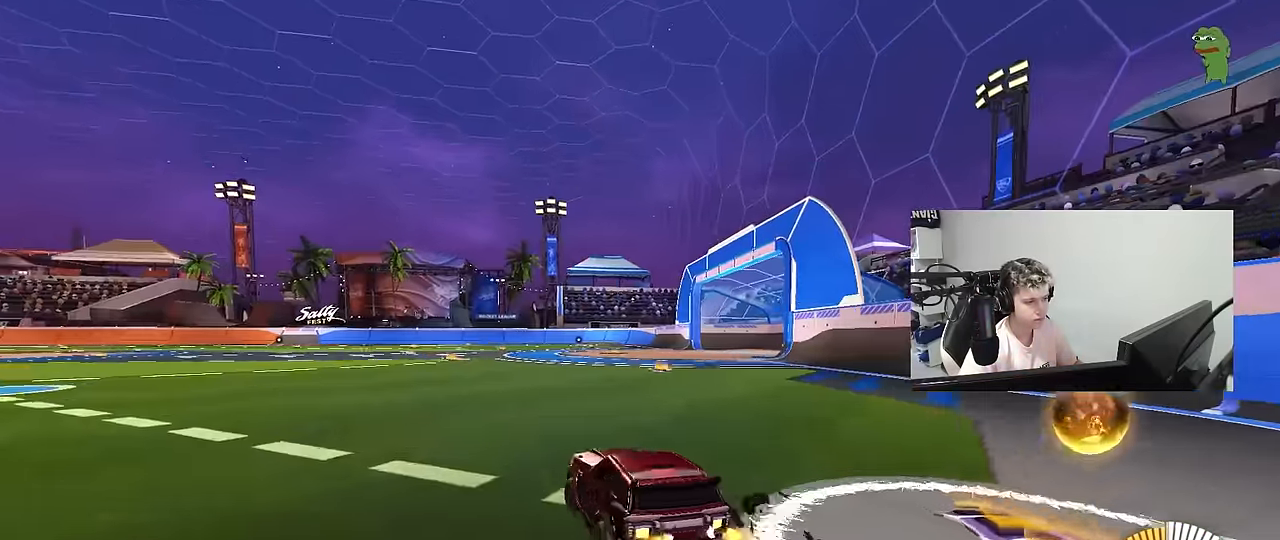
{"keys": ["d", "s"], "mouse": [], "events": [[33, "x", "up"], [83, "s", "down"], [116, "a", "up"], [166, "d", "down"]]}
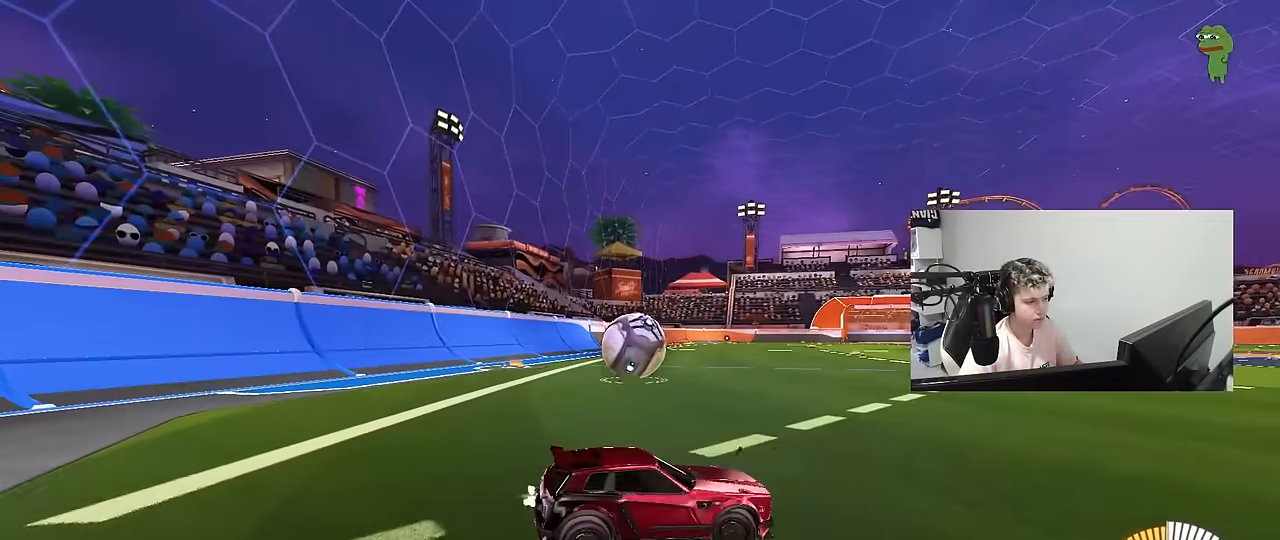
{"keys": ["z"], "mouse": [], "events": [[283, "s", "up"], [366, "d", "up"], [366, "z", "down"]]}
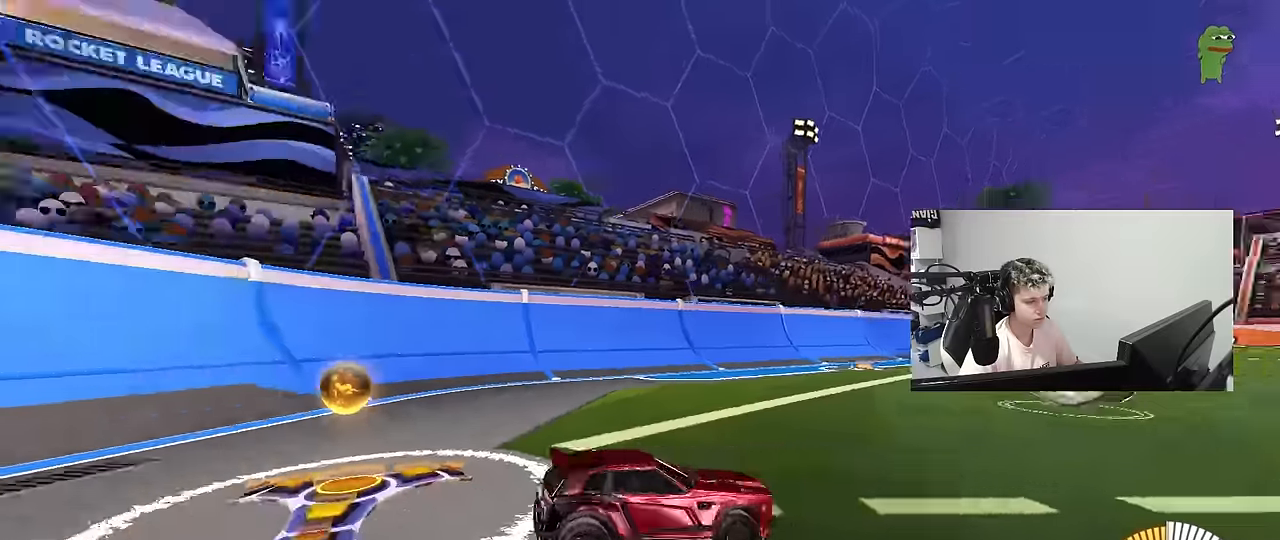
{"keys": ["x", "z"], "mouse": [], "events": [[300, "x", "down"], [350, "z", "up"], [483, "z", "down"]]}
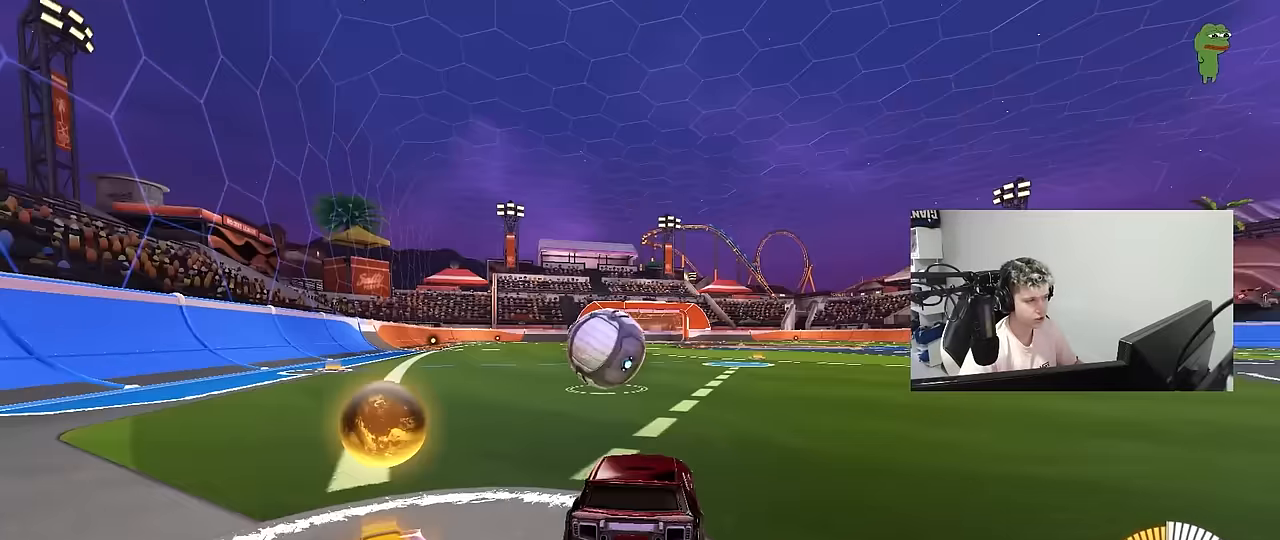
{"keys": ["z"], "mouse": [], "events": [[167, "x", "up"]]}